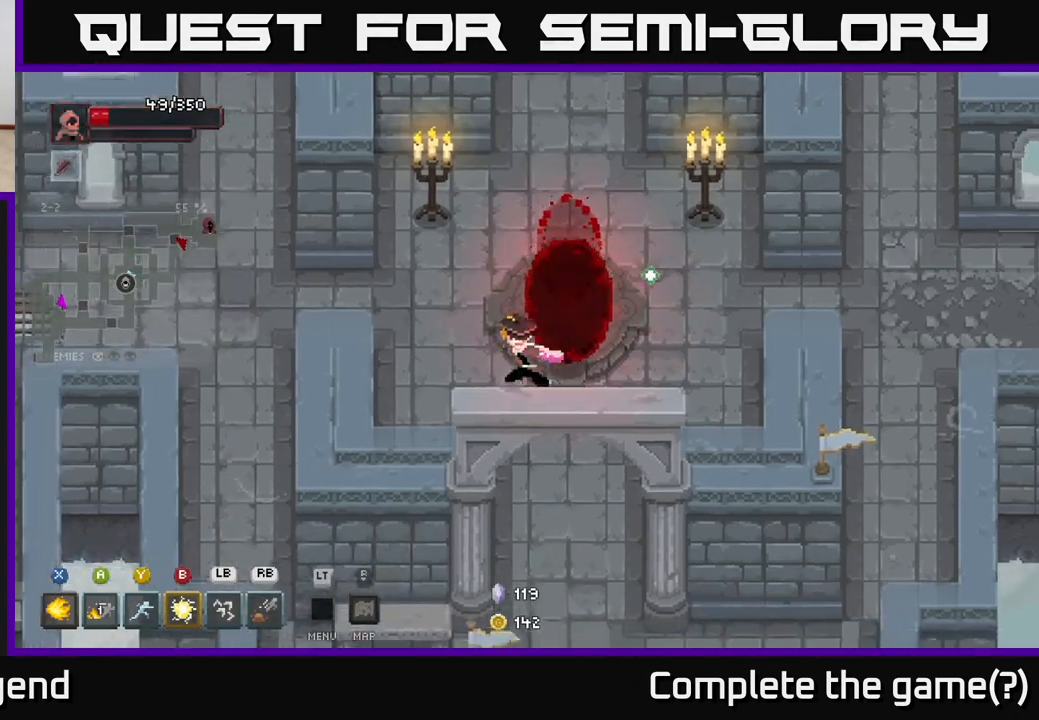
Gameplay with a controller (Xbox layout); each line is a JSON object with the inputs held at the frame after it. "events" lists button and stick changes between this image and that frame as [ms after this image, input, new state], when the widget could be followed in between.
{"buttons": [], "left_stick": "left", "right_stick": "center", "events": [[183, "left_stick", "up-left"], [467, "left_stick", "left"]]}
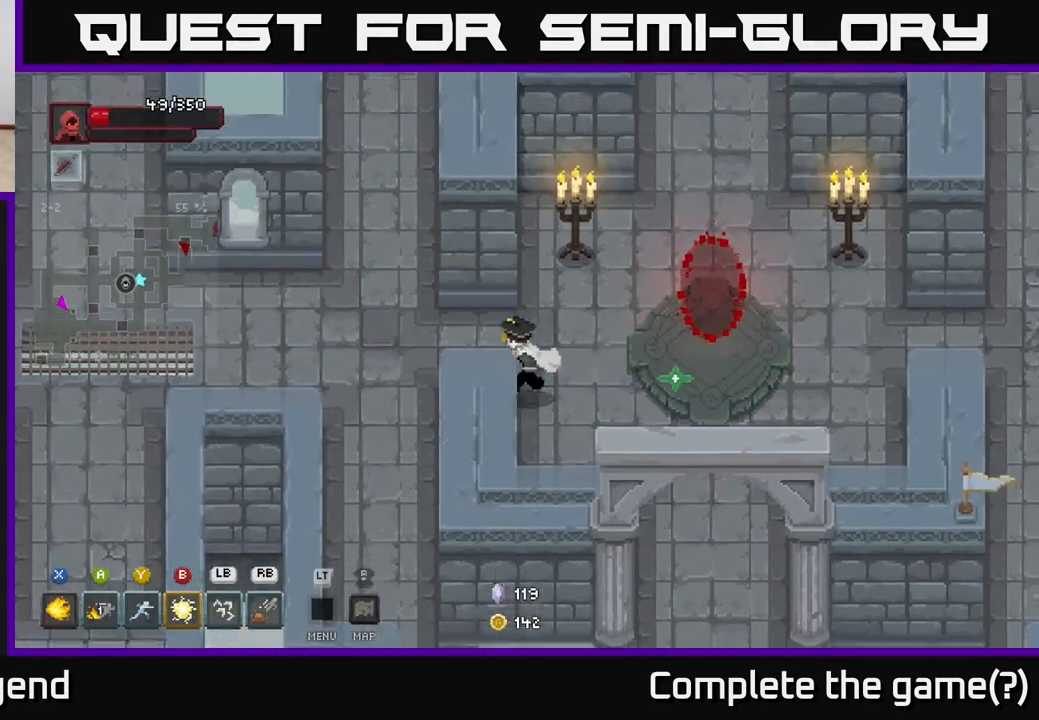
{"buttons": [], "left_stick": "left", "right_stick": "center", "events": []}
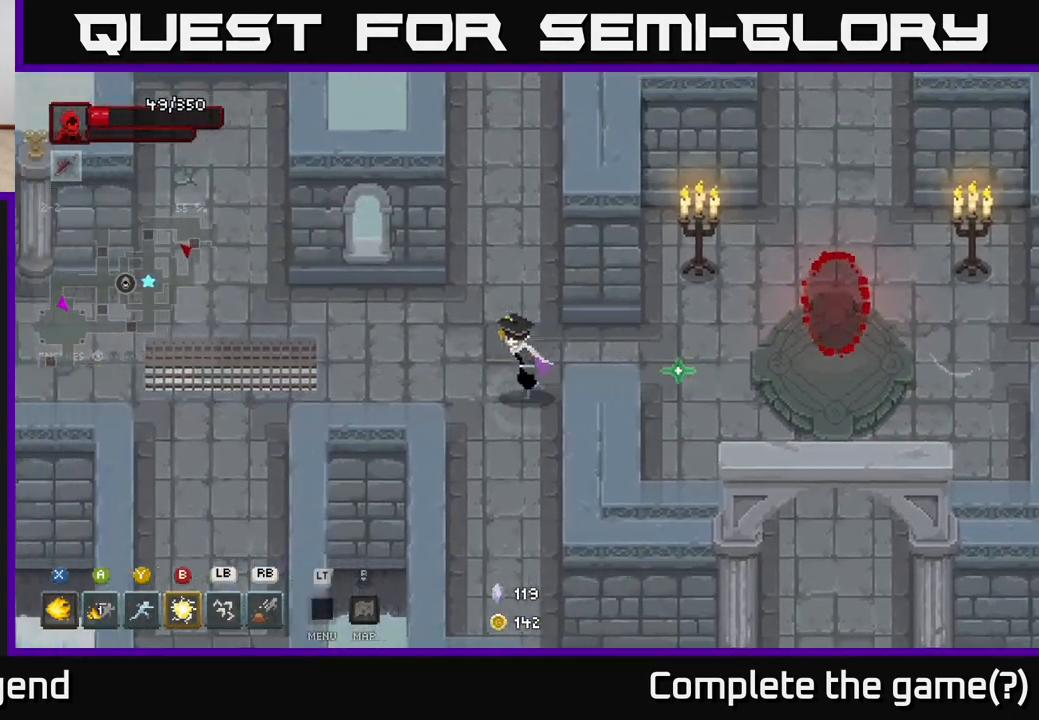
{"buttons": [], "left_stick": "left", "right_stick": "center", "events": []}
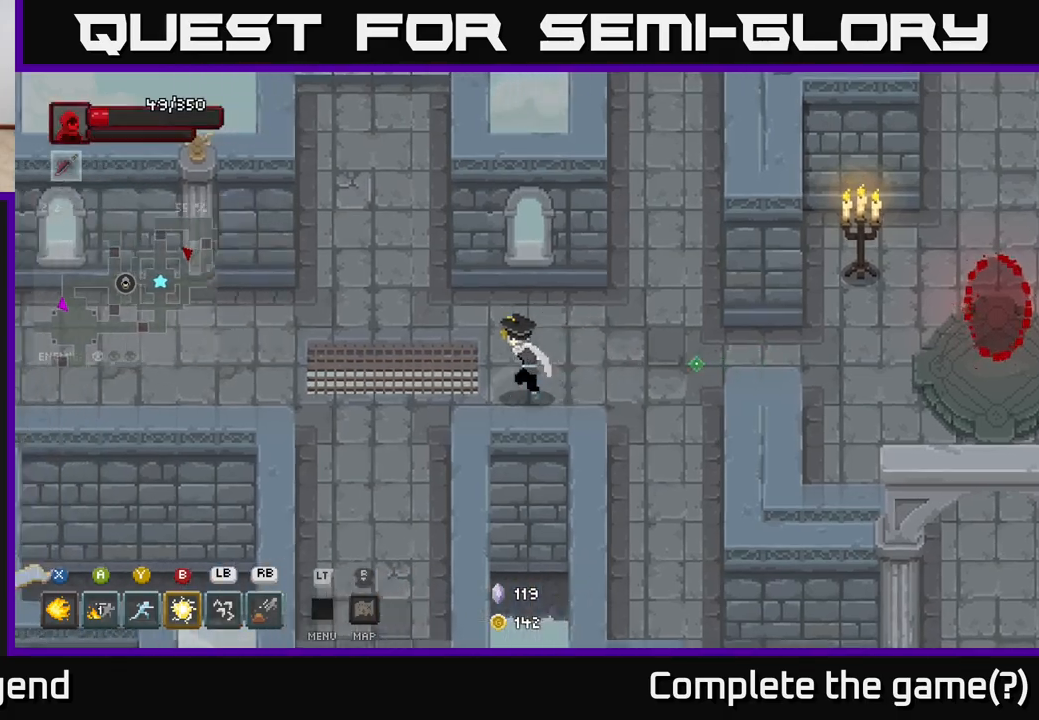
{"buttons": [], "left_stick": "up", "right_stick": "center", "events": [[100, "left_stick", "up-left"], [500, "left_stick", "up"]]}
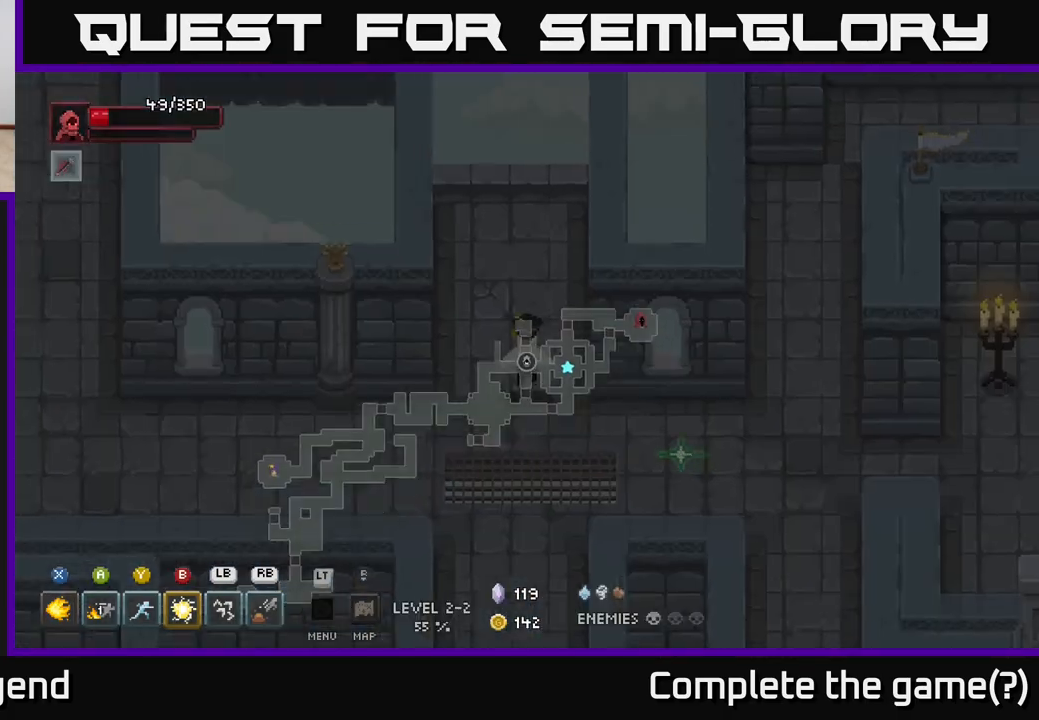
{"buttons": [], "left_stick": "up", "right_stick": "center", "events": []}
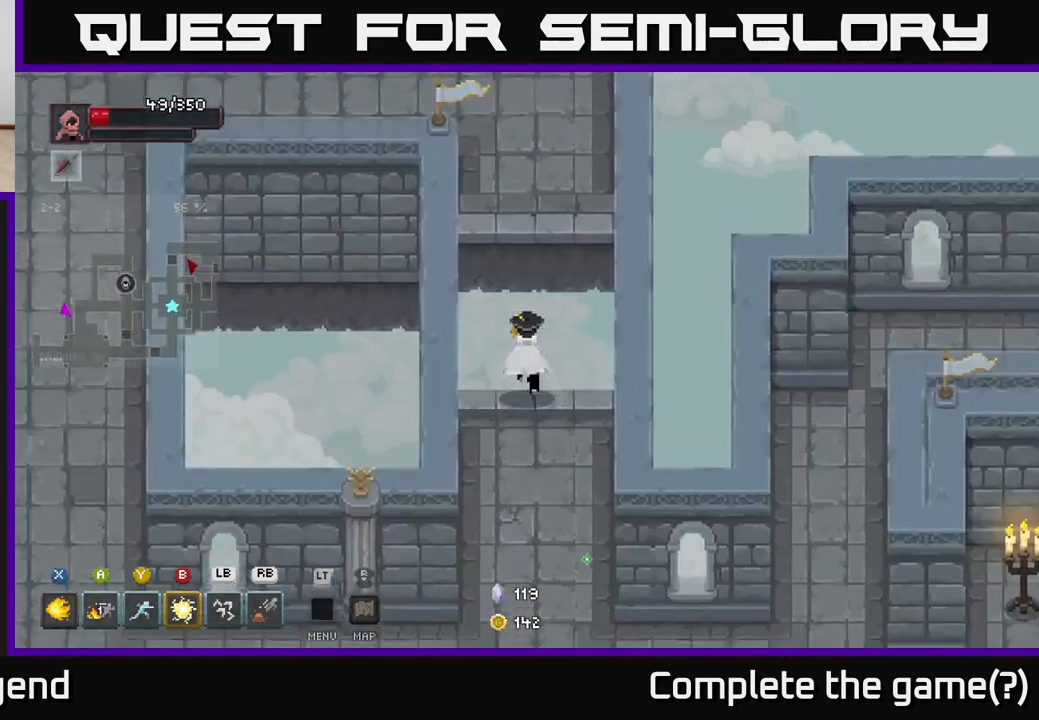
{"buttons": [], "left_stick": "up", "right_stick": "center", "events": [[100, "A", "down"], [233, "A", "up"]]}
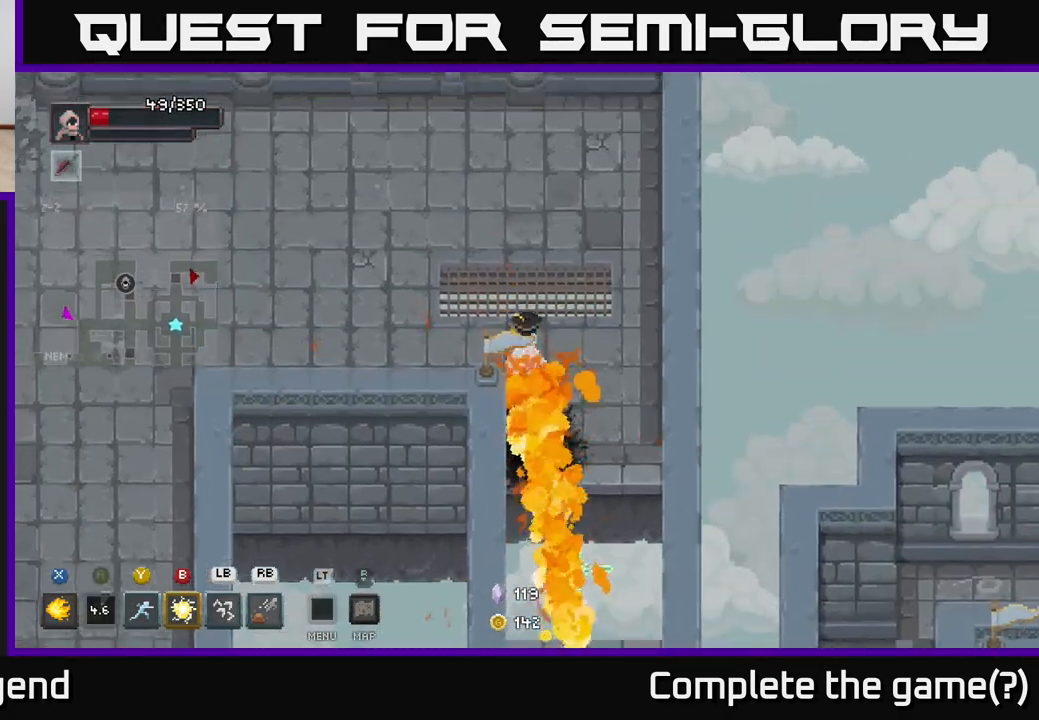
{"buttons": [], "left_stick": "left", "right_stick": "center", "events": [[33, "left_stick", "up-left"], [433, "left_stick", "left"]]}
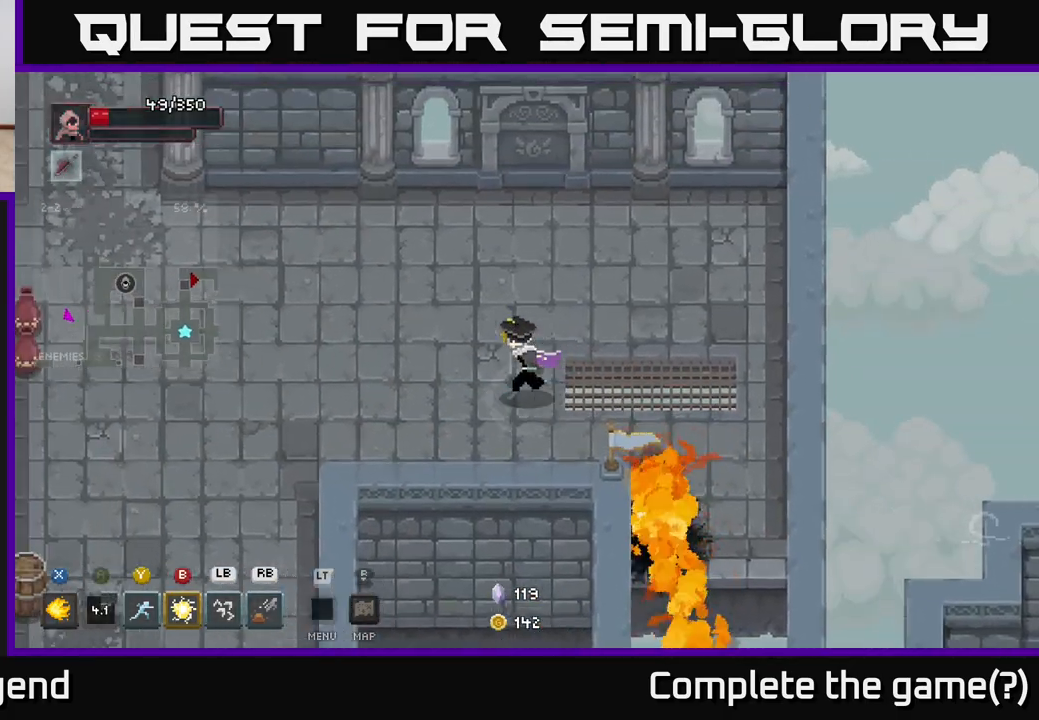
{"buttons": [], "left_stick": "left", "right_stick": "center", "events": []}
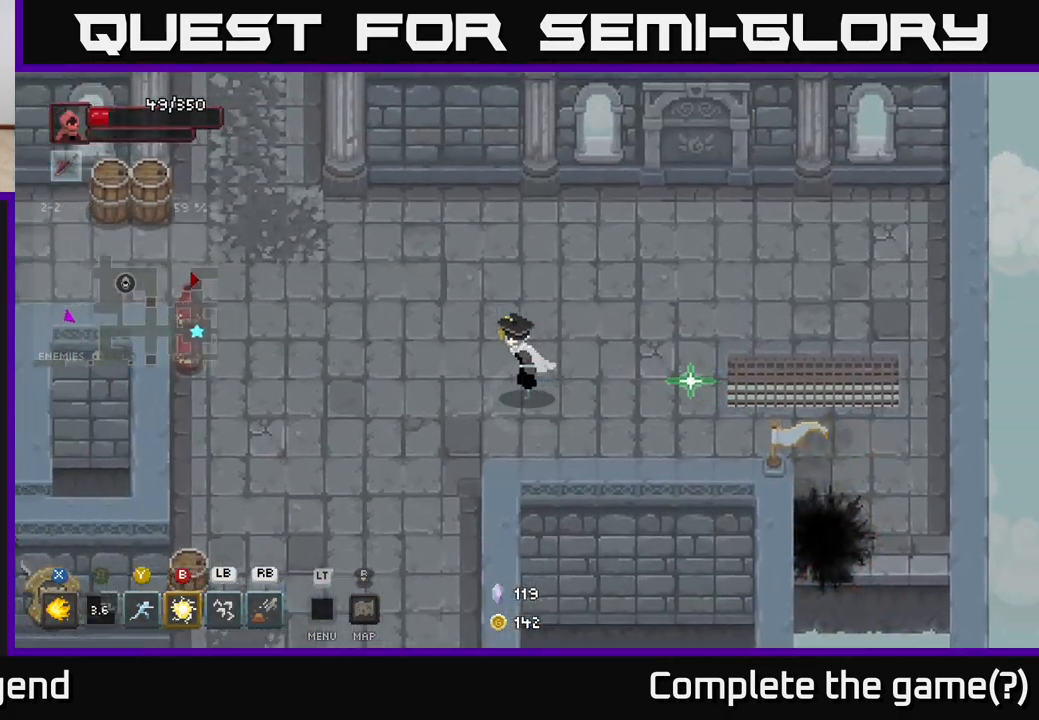
{"buttons": [], "left_stick": "down-left", "right_stick": "center", "events": [[200, "left_stick", "down-left"]]}
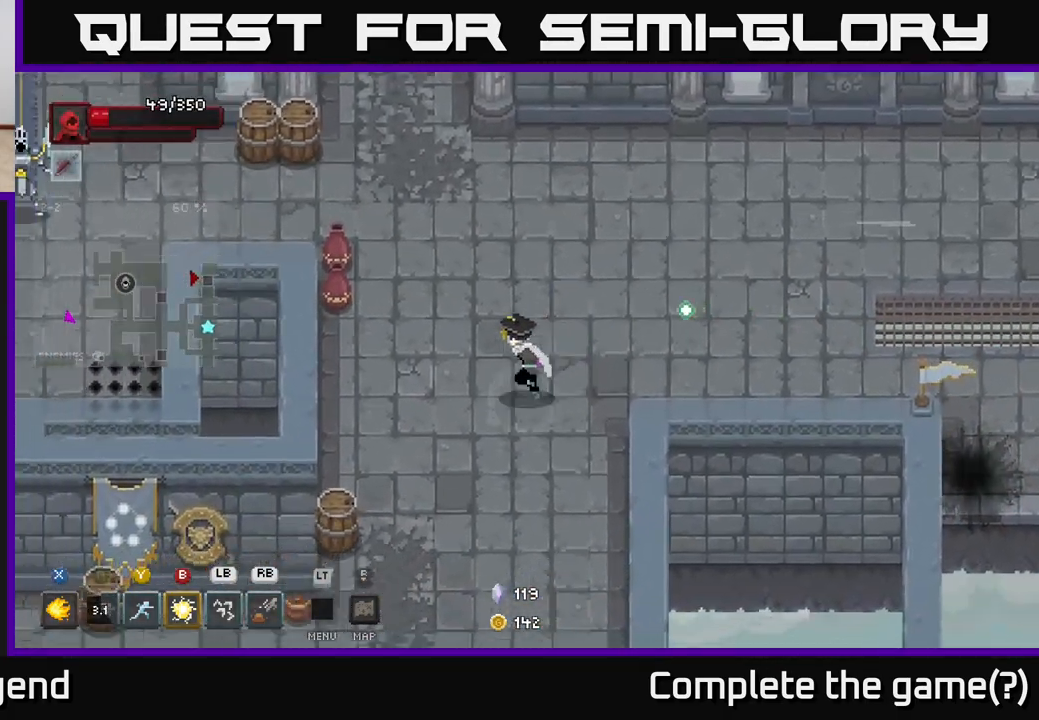
{"buttons": [], "left_stick": "down-left", "right_stick": "center", "events": []}
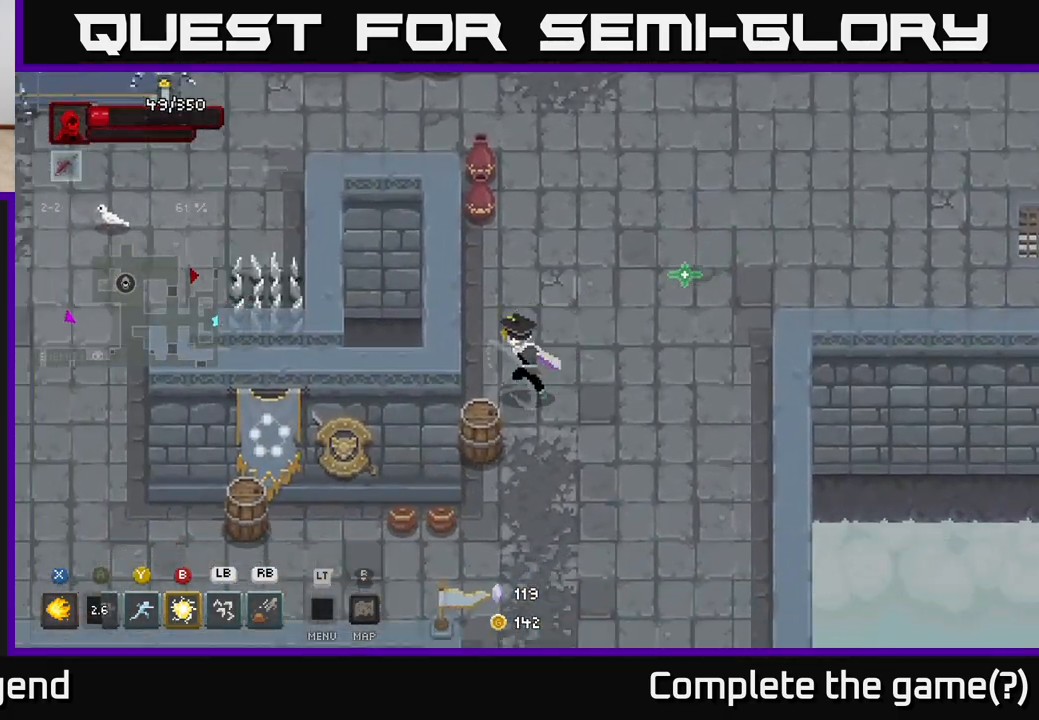
{"buttons": [], "left_stick": "left", "right_stick": "center", "events": [[433, "left_stick", "left"]]}
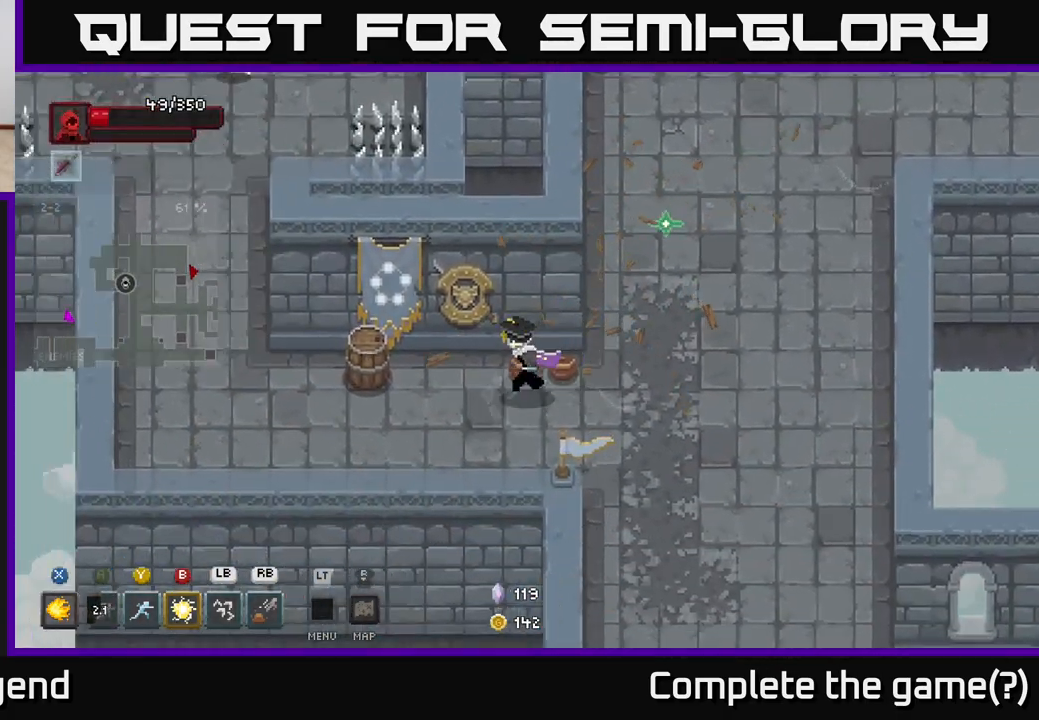
{"buttons": [], "left_stick": "up-left", "right_stick": "center", "events": [[483, "left_stick", "up-left"]]}
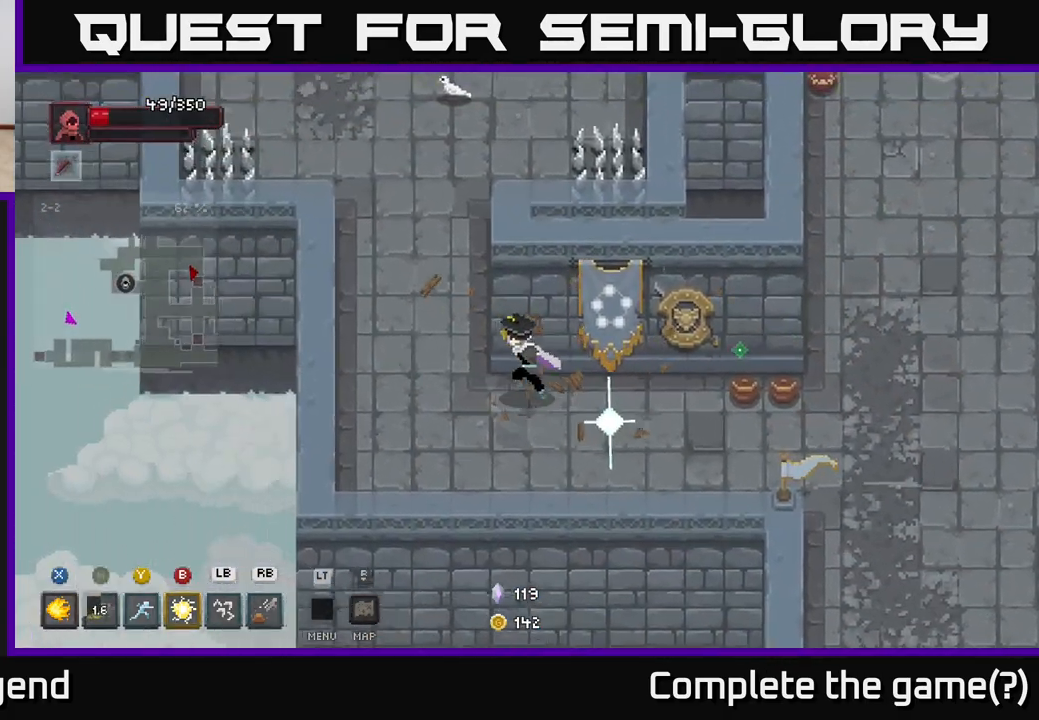
{"buttons": [], "left_stick": "up", "right_stick": "center", "events": [[283, "left_stick", "up"]]}
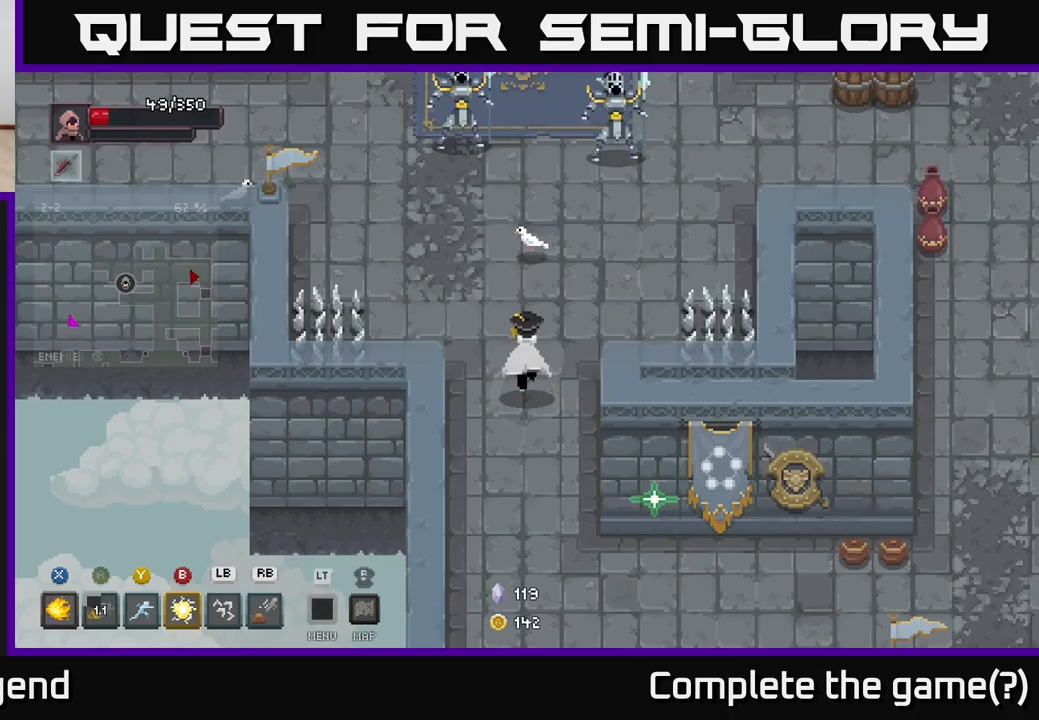
{"buttons": ["X"], "left_stick": "up-left", "right_stick": "center", "events": [[317, "X", "down"], [433, "left_stick", "up-left"]]}
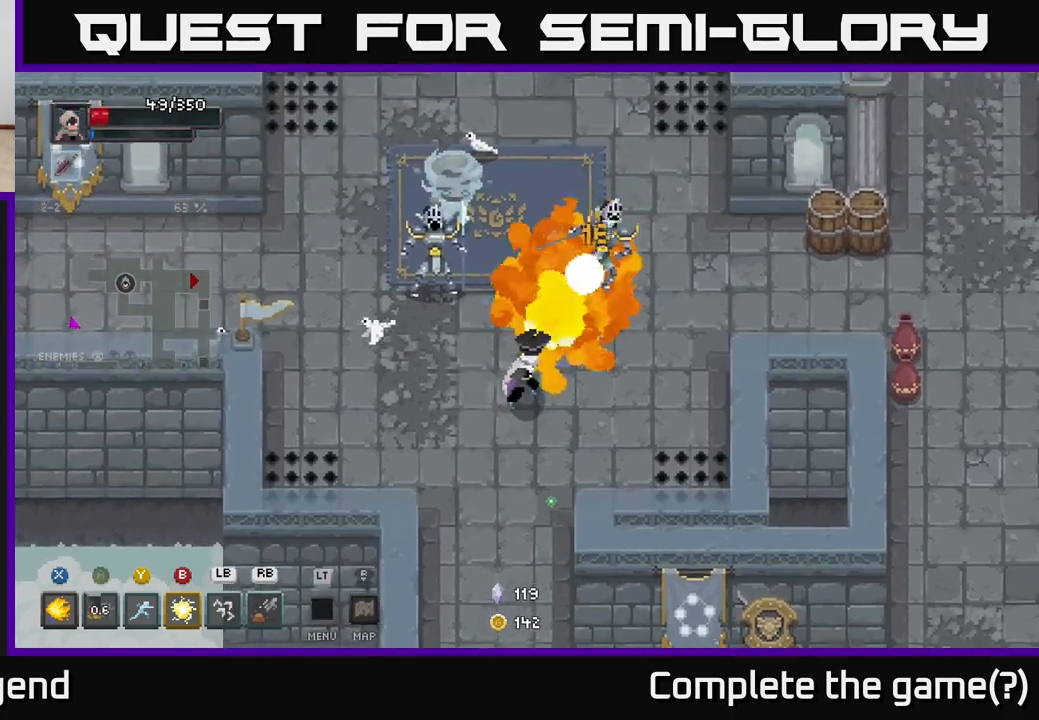
{"buttons": ["X"], "left_stick": "up-left", "right_stick": "center", "events": []}
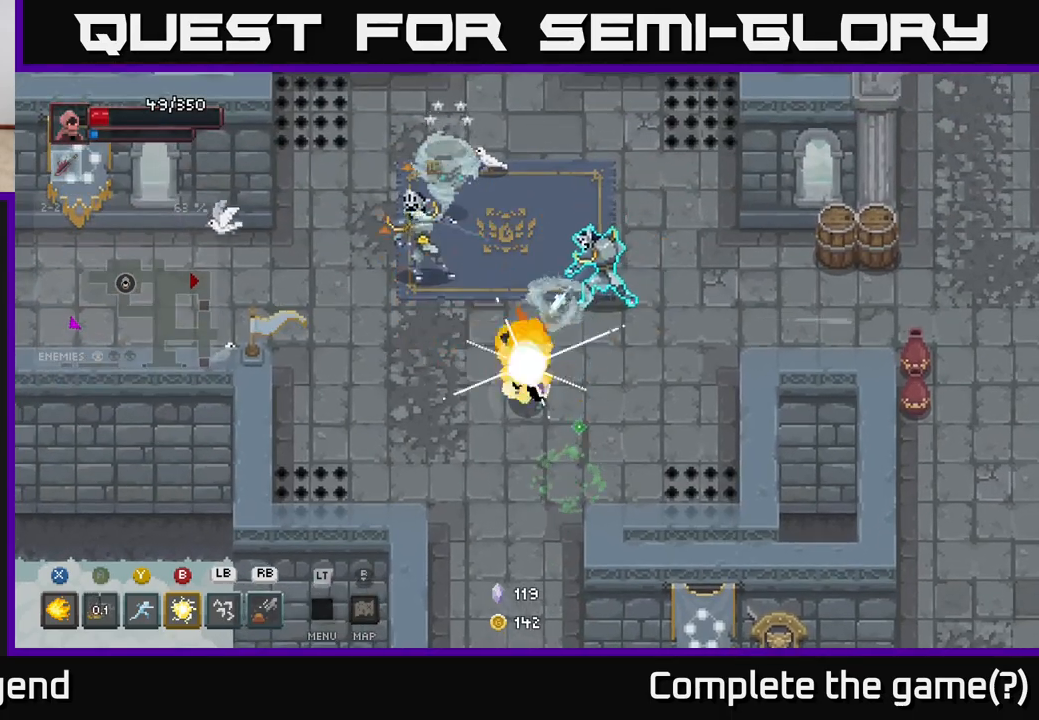
{"buttons": ["X"], "left_stick": "up", "right_stick": "center", "events": [[367, "left_stick", "up"]]}
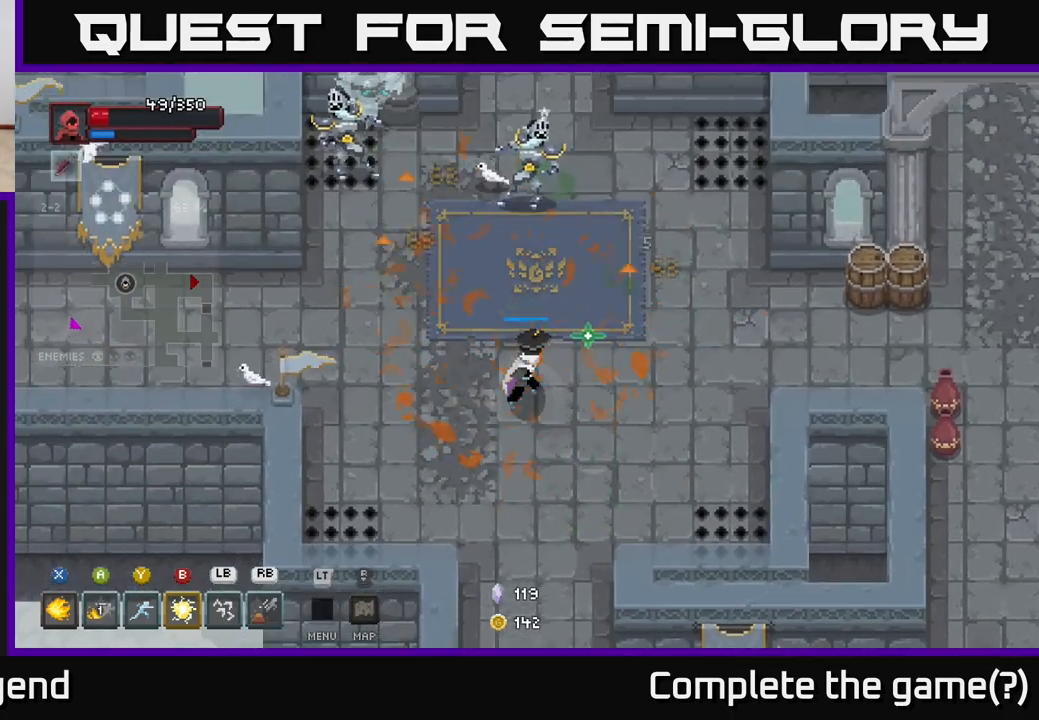
{"buttons": ["Y"], "left_stick": "up-left", "right_stick": "center", "events": [[83, "left_stick", "up-left"], [300, "X", "up"], [467, "Y", "down"]]}
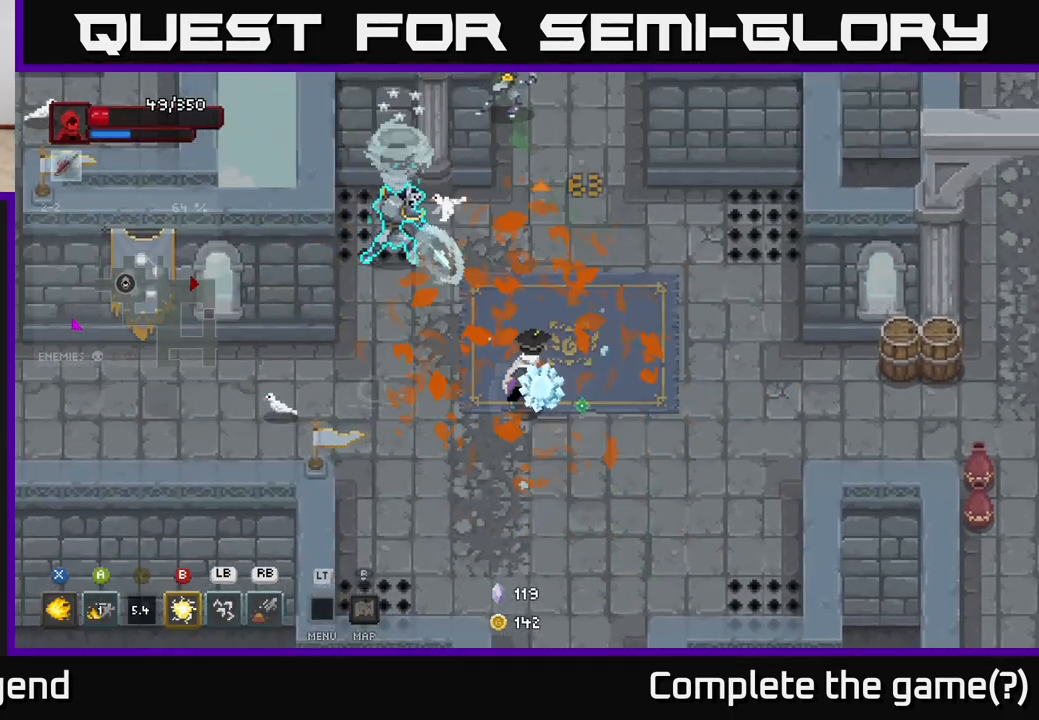
{"buttons": [], "left_stick": "down-right", "right_stick": "center", "events": [[33, "Y", "up"], [267, "left_stick", "down-right"], [333, "A", "down"], [483, "A", "up"]]}
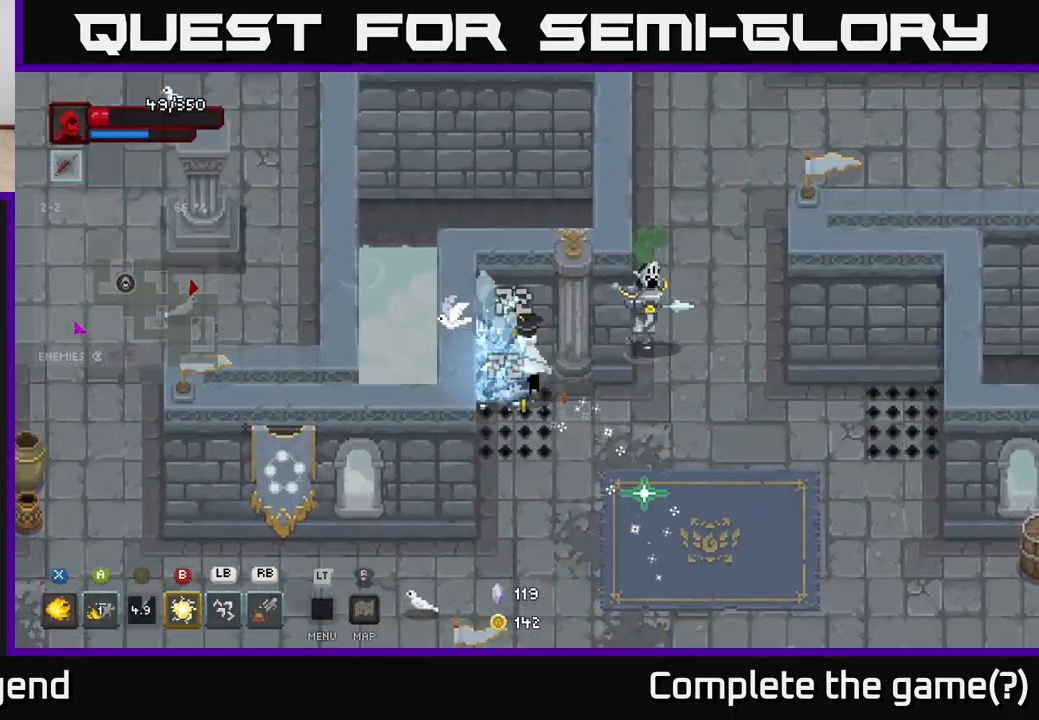
{"buttons": [], "left_stick": "down-right", "right_stick": "center", "events": [[67, "A", "down"], [167, "A", "up"], [217, "A", "down"], [317, "A", "up"]]}
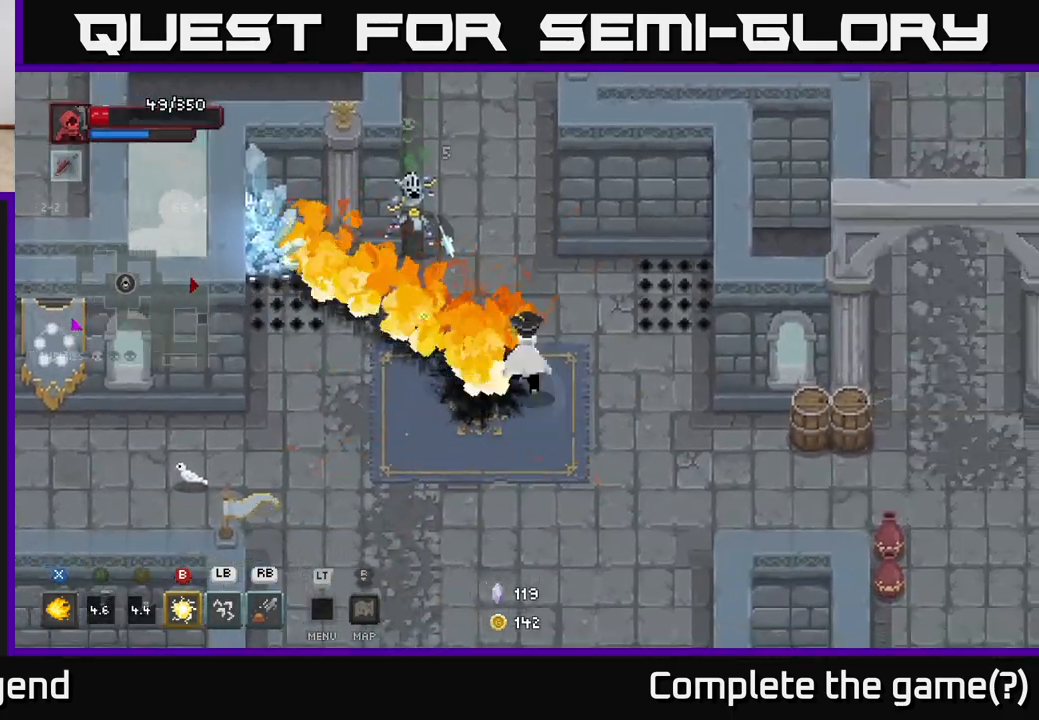
{"buttons": [], "left_stick": "center", "right_stick": "center", "events": [[50, "left_stick", "up-left"], [150, "B", "down"], [217, "B", "up"], [383, "left_stick", "center"]]}
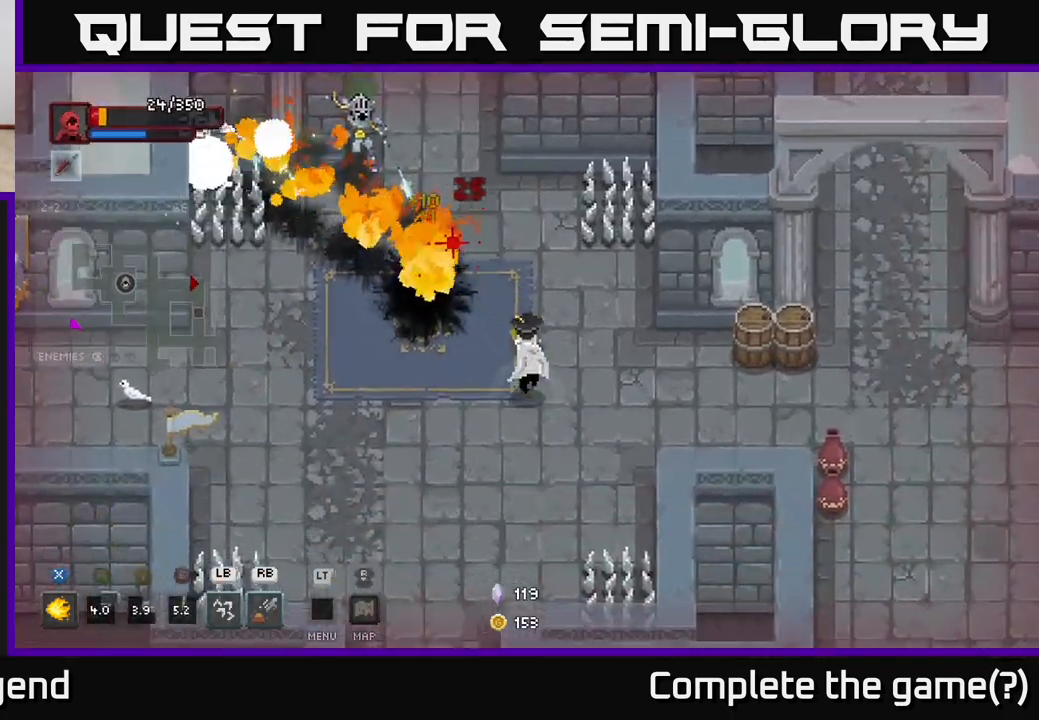
{"buttons": ["X"], "left_stick": "up-left", "right_stick": "center", "events": [[83, "left_stick", "up-left"], [433, "X", "down"]]}
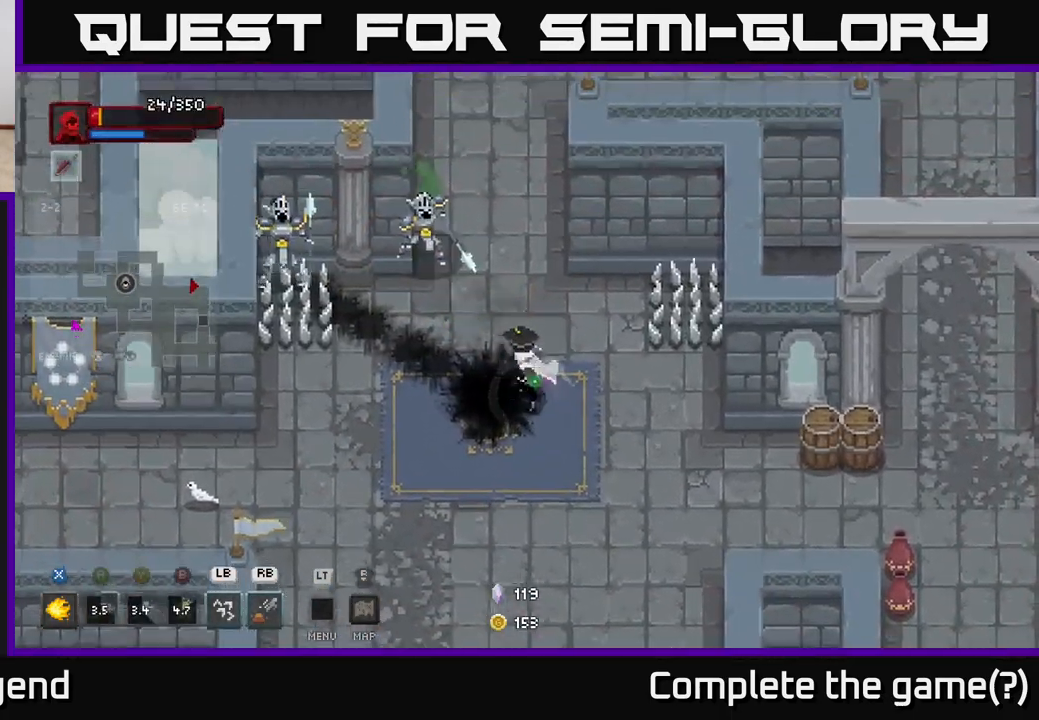
{"buttons": ["X"], "left_stick": "up-left", "right_stick": "center", "events": []}